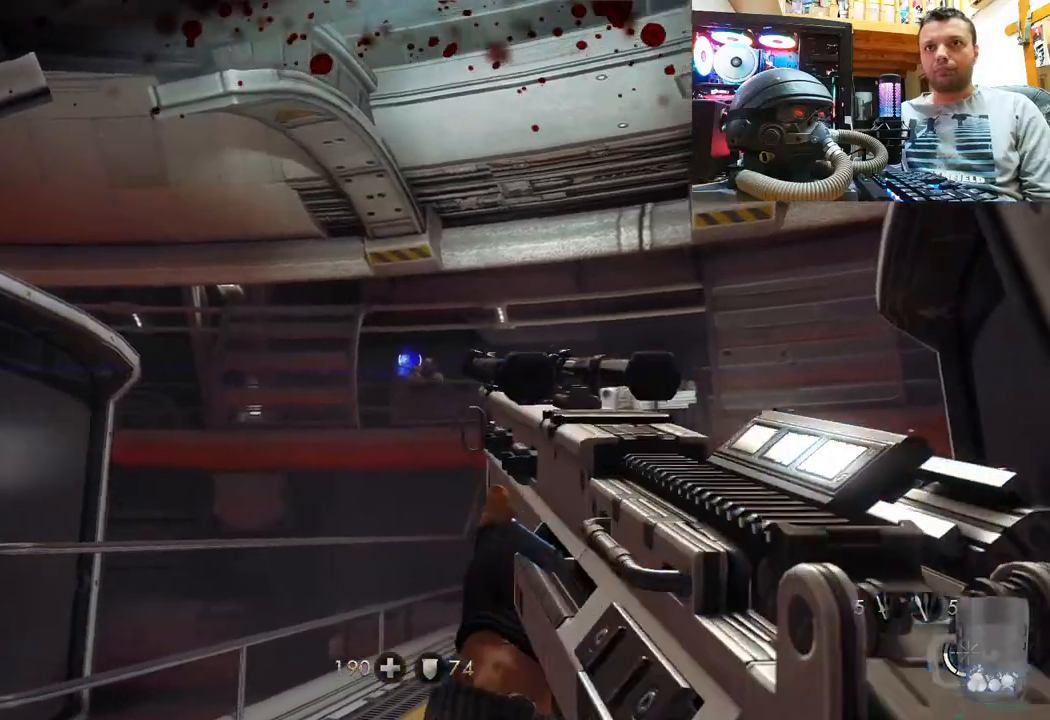
Gameplay with a controller (PlayStation layout); each line is a JSON object with the inputs held at the frame after it. "events" lists button and stick changes between this image and that frame as [ms after this image, input, new state], when the widget could be followed in between. Not read: R1.
{"buttons": ["R2"], "left_stick": "center", "right_stick": "center", "events": [[167, "right_stick", "up-right"], [300, "right_stick", "center"]]}
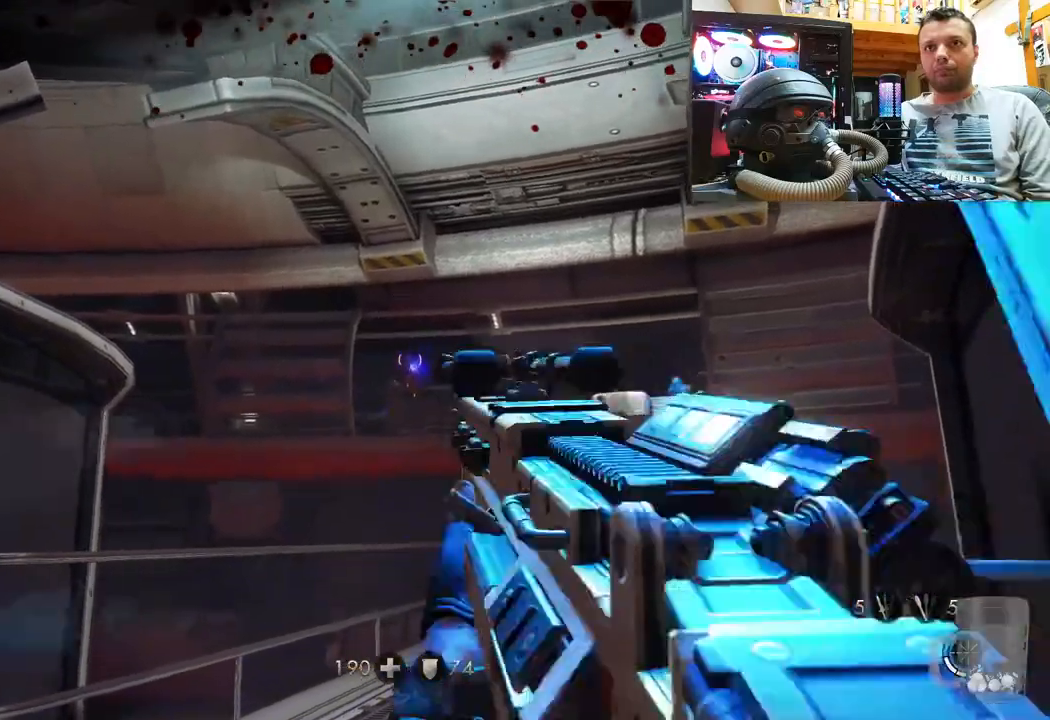
{"buttons": [], "left_stick": "center", "right_stick": "right", "events": [[183, "R2", "up"], [183, "right_stick", "up-right"], [383, "right_stick", "right"]]}
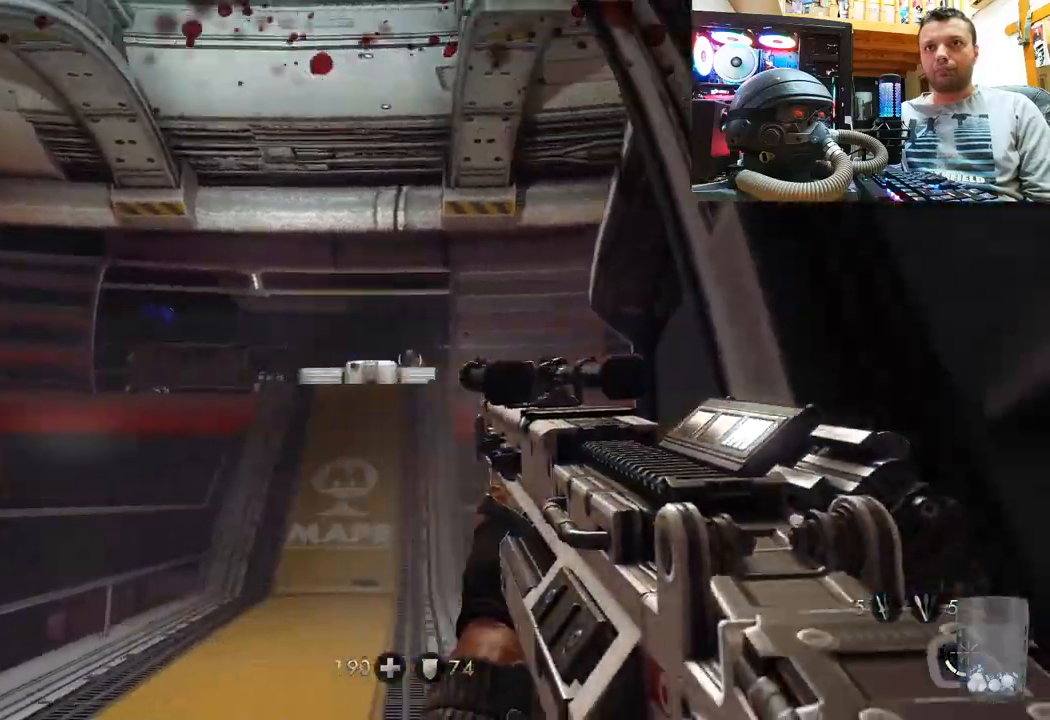
{"buttons": ["R2"], "left_stick": "center", "right_stick": "center", "events": [[33, "right_stick", "center"], [300, "right_stick", "down-left"], [417, "R2", "down"], [417, "right_stick", "center"]]}
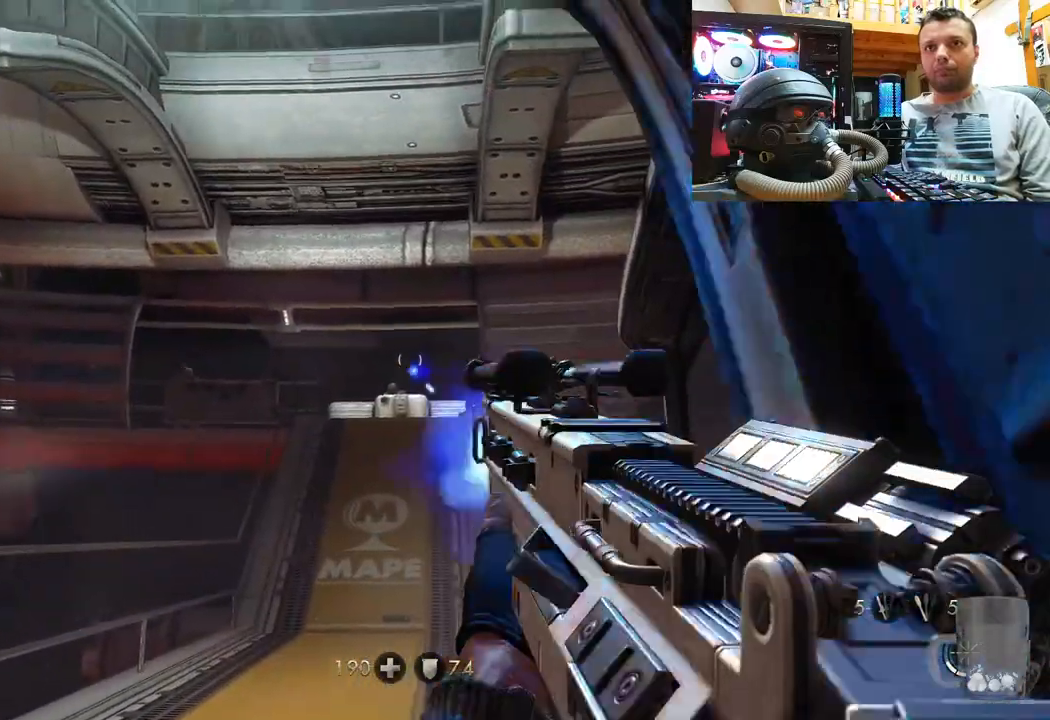
{"buttons": [], "left_stick": "center", "right_stick": "center", "events": [[67, "right_stick", "up-left"], [267, "right_stick", "center"], [317, "R2", "up"], [383, "right_stick", "up-right"], [500, "right_stick", "center"]]}
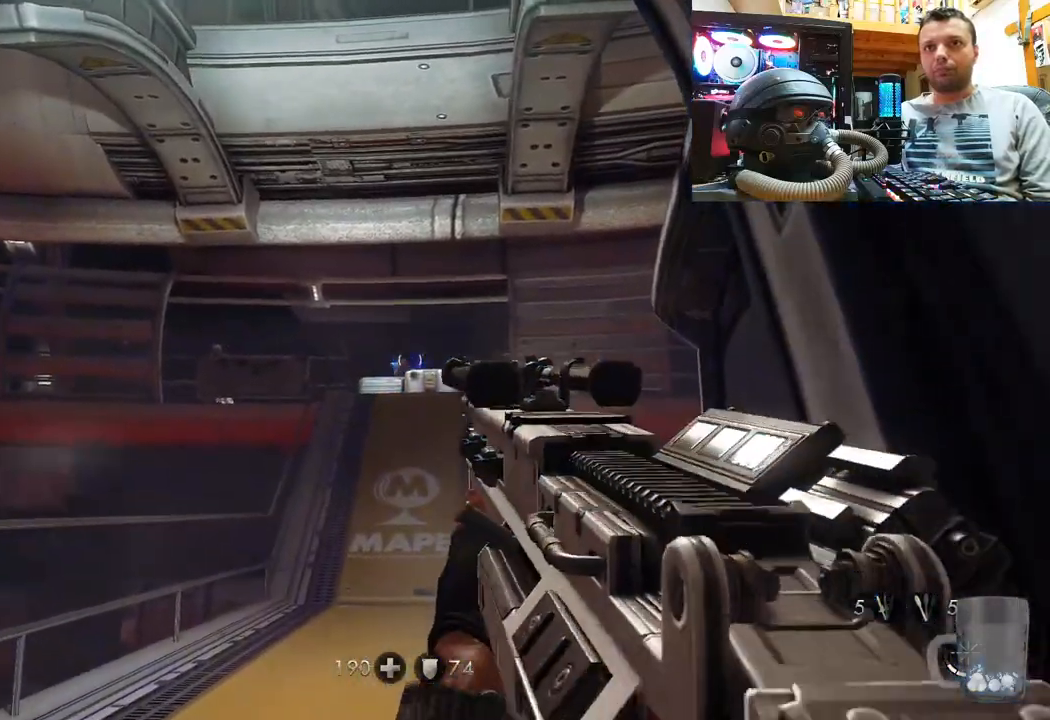
{"buttons": [], "left_stick": "center", "right_stick": "up-left", "events": [[33, "R2", "down"], [350, "right_stick", "up-left"], [400, "R2", "up"]]}
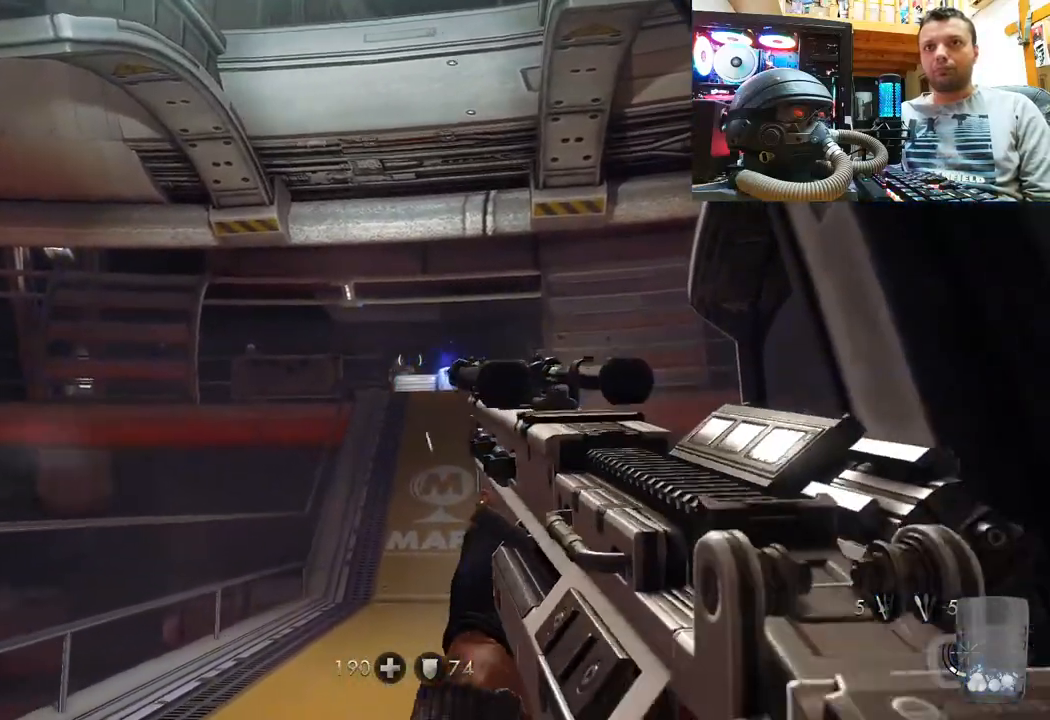
{"buttons": ["R2"], "left_stick": "center", "right_stick": "up", "events": [[67, "R2", "down"], [67, "right_stick", "up"], [300, "right_stick", "up-left"], [500, "right_stick", "up"]]}
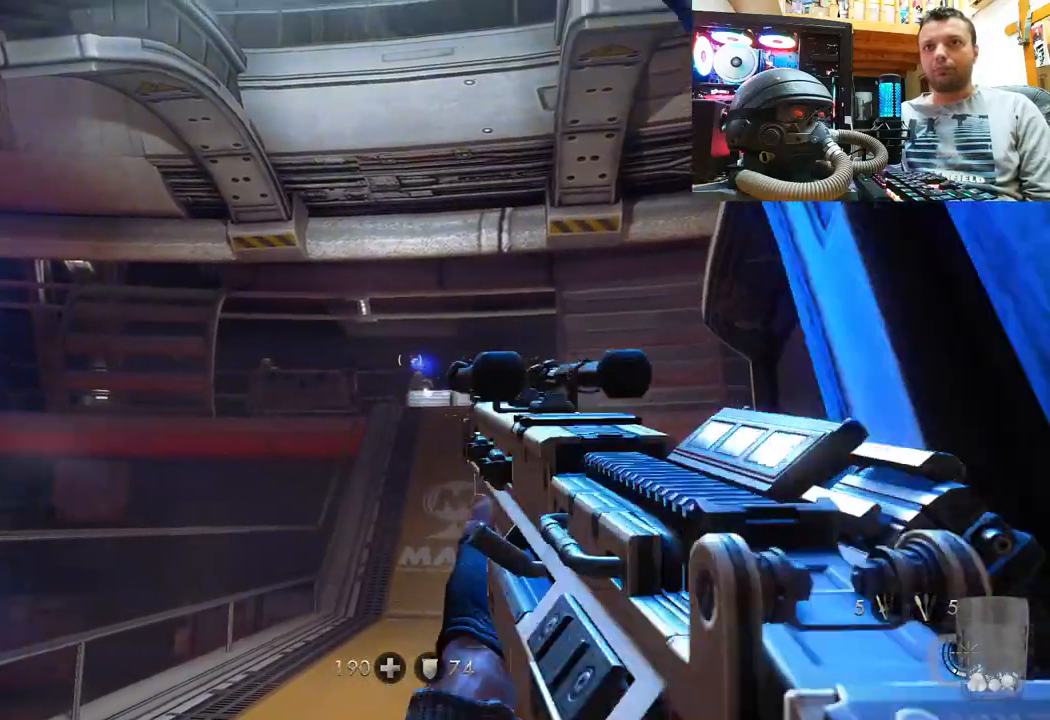
{"buttons": ["R2"], "left_stick": "center", "right_stick": "up", "events": []}
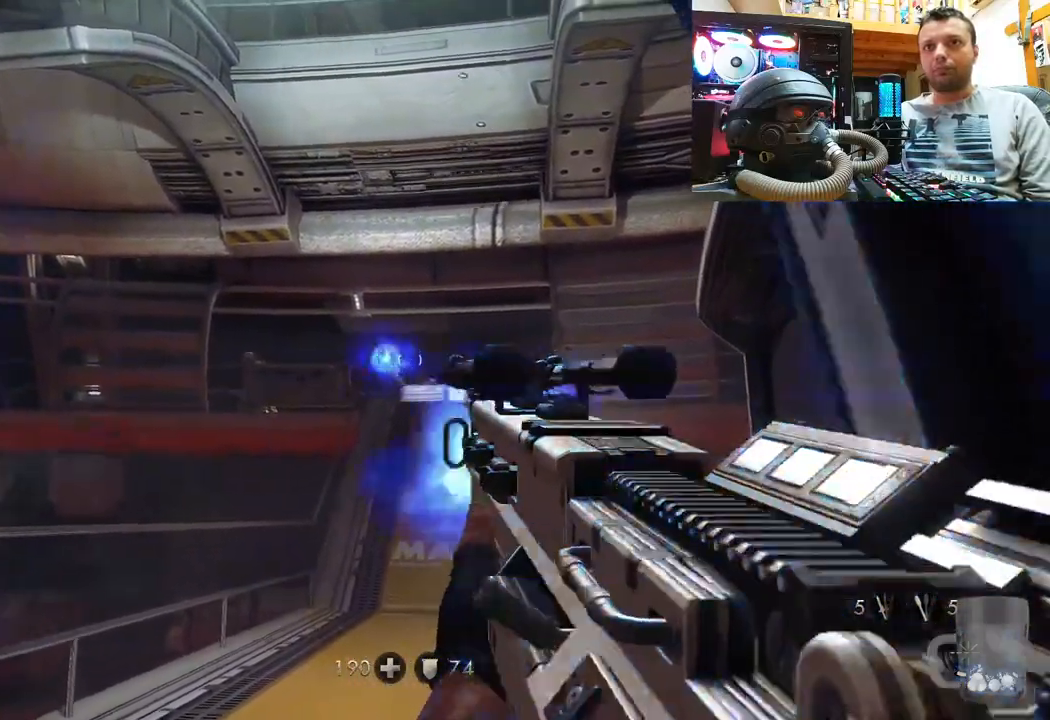
{"buttons": [], "left_stick": "center", "right_stick": "left", "events": [[117, "R2", "up"], [250, "right_stick", "center"], [367, "right_stick", "left"]]}
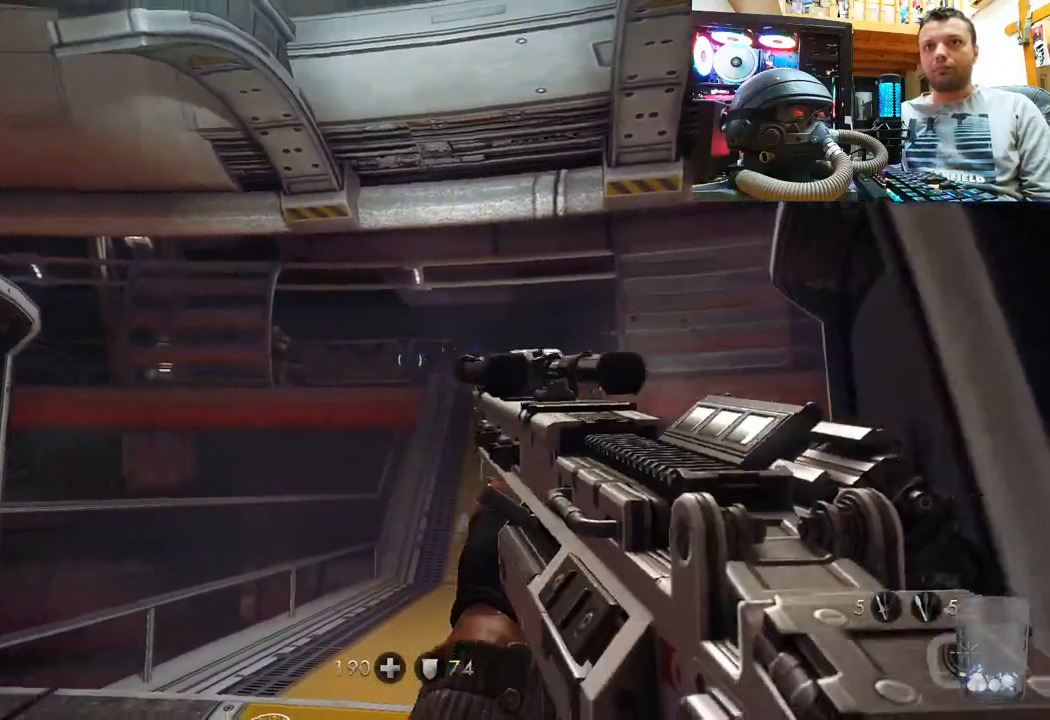
{"buttons": ["R2"], "left_stick": "center", "right_stick": "center", "events": [[133, "right_stick", "center"], [200, "R2", "down"]]}
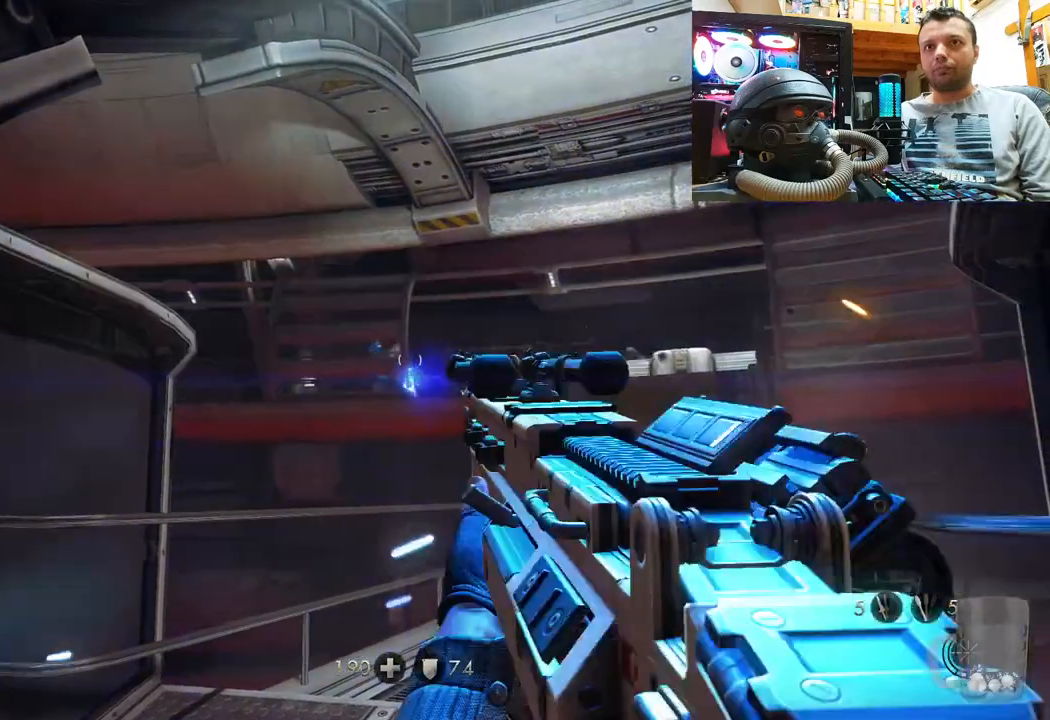
{"buttons": ["R2"], "left_stick": "center", "right_stick": "up-right", "events": [[50, "right_stick", "up-left"], [417, "right_stick", "up-right"]]}
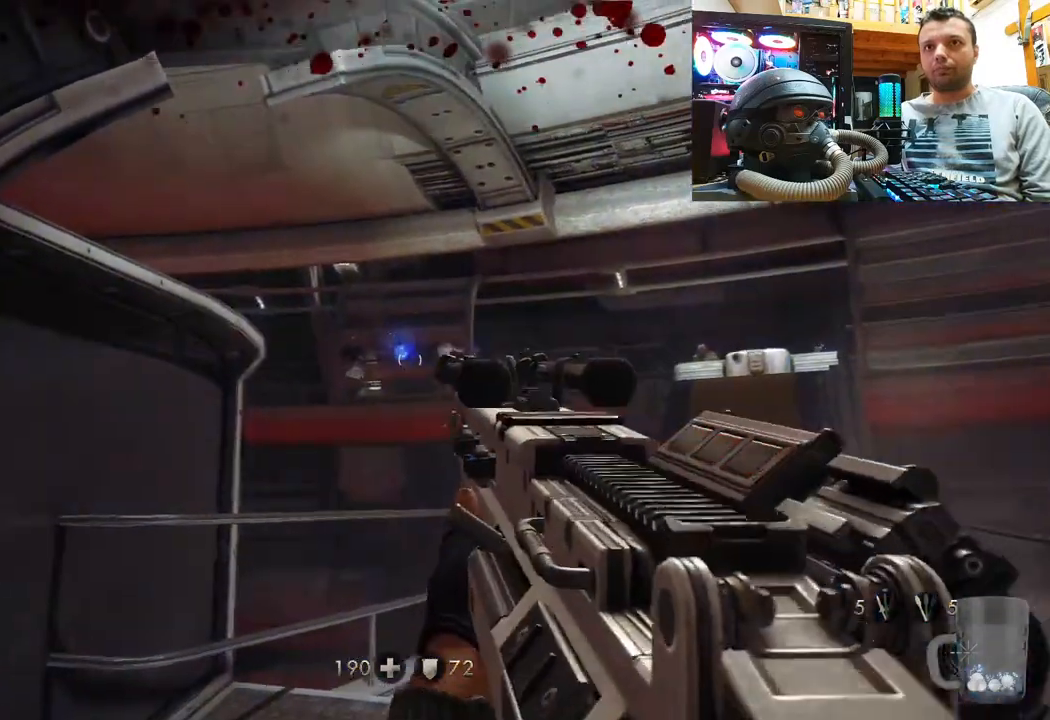
{"buttons": [], "left_stick": "down-right", "right_stick": "up-right", "events": [[133, "right_stick", "center"], [267, "R2", "up"], [317, "left_stick", "down"], [467, "left_stick", "down-right"], [467, "right_stick", "up-right"]]}
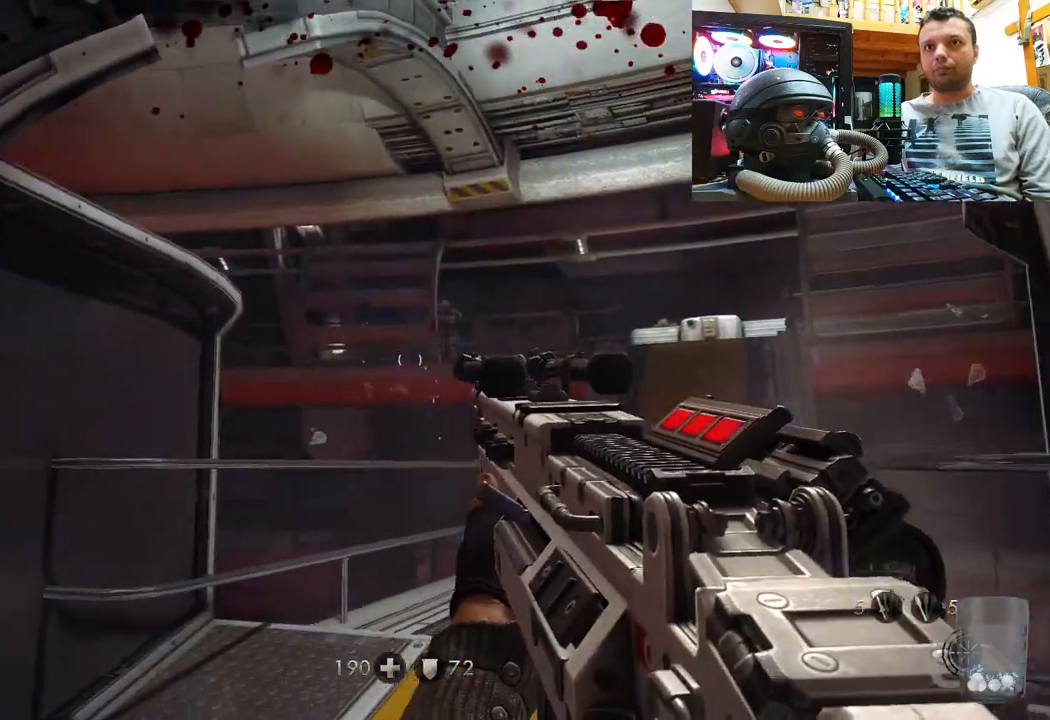
{"buttons": [], "left_stick": "center", "right_stick": "up-left", "events": [[283, "right_stick", "up-left"], [317, "left_stick", "right"], [483, "left_stick", "center"]]}
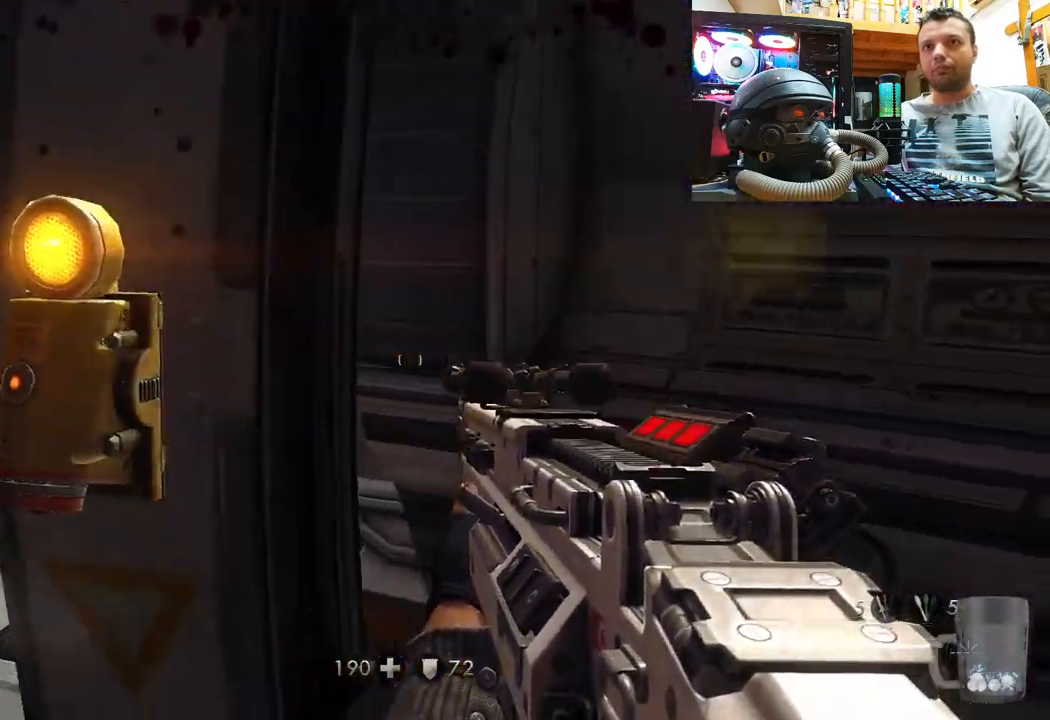
{"buttons": ["SQUARE"], "left_stick": "center", "right_stick": "center", "events": [[167, "left_stick", "up-left"], [300, "right_stick", "center"], [367, "left_stick", "center"], [400, "SQUARE", "down"]]}
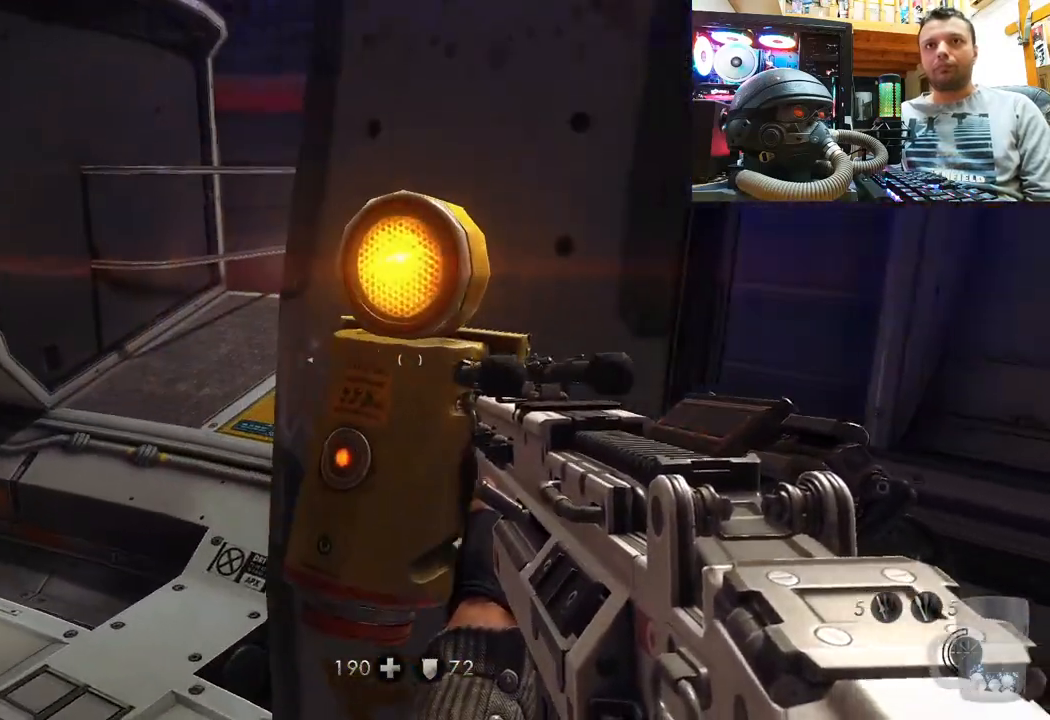
{"buttons": [], "left_stick": "center", "right_stick": "up", "events": [[17, "SQUARE", "up"], [300, "right_stick", "up"], [400, "left_stick", "up"], [500, "left_stick", "center"]]}
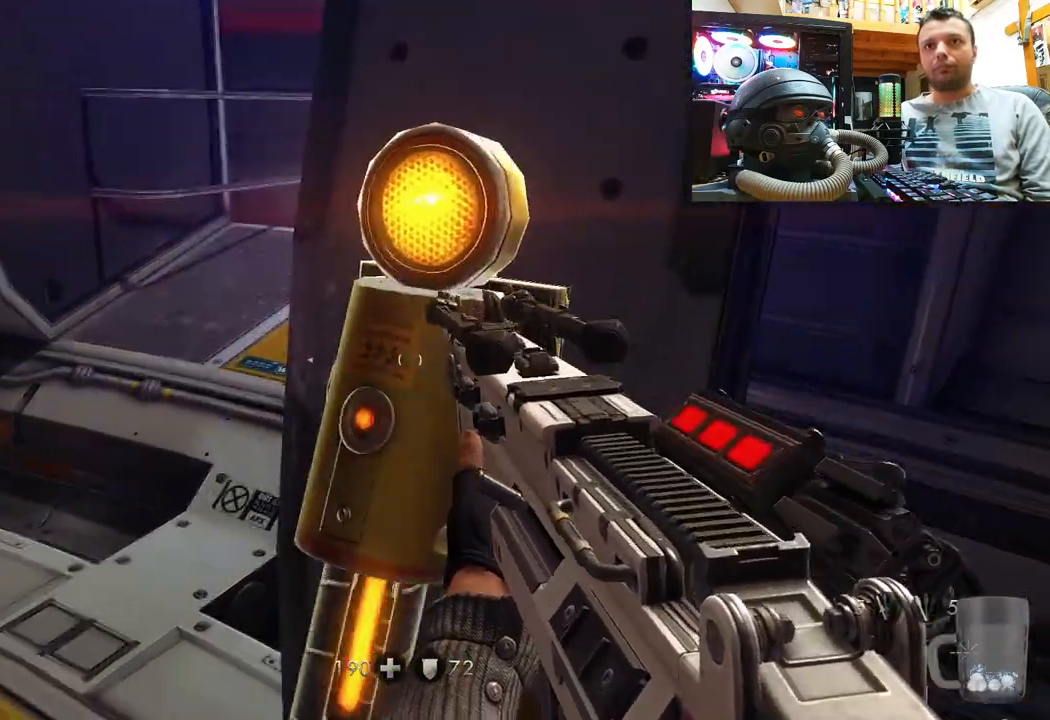
{"buttons": [], "left_stick": "center", "right_stick": "center", "events": [[167, "right_stick", "center"]]}
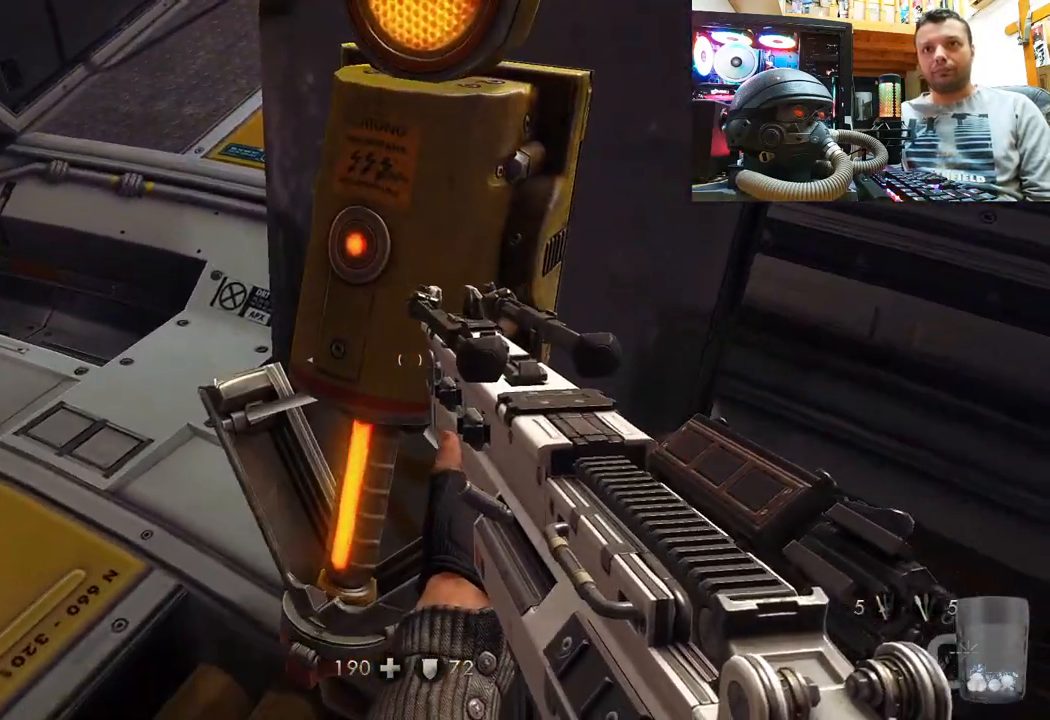
{"buttons": [], "left_stick": "center", "right_stick": "center", "events": []}
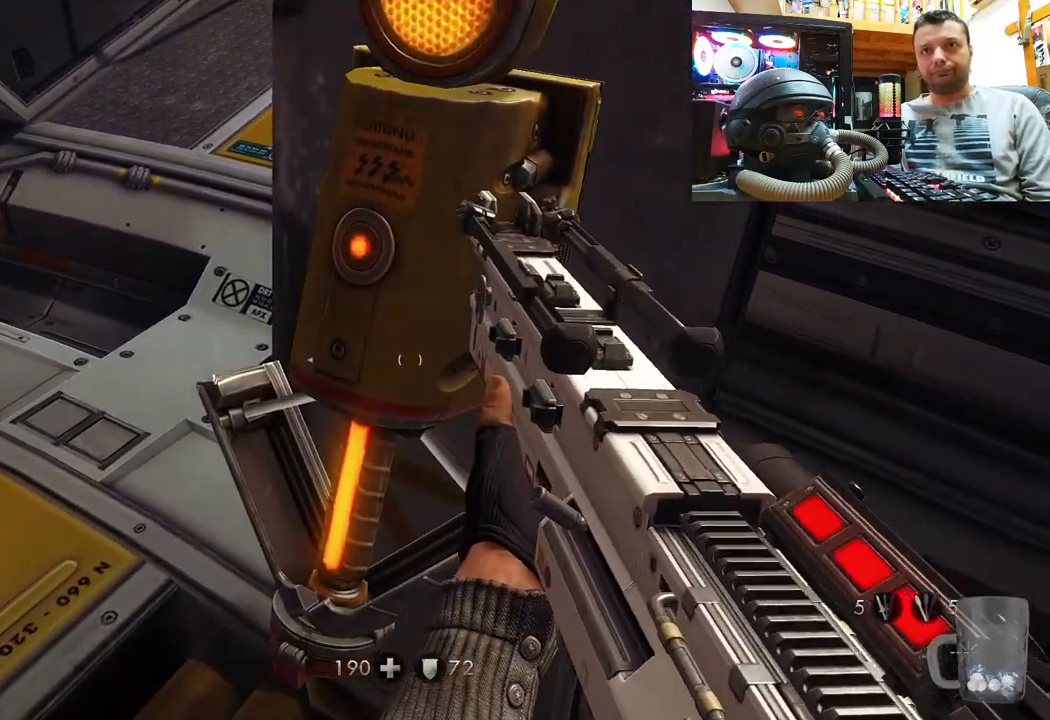
{"buttons": [], "left_stick": "center", "right_stick": "center", "events": []}
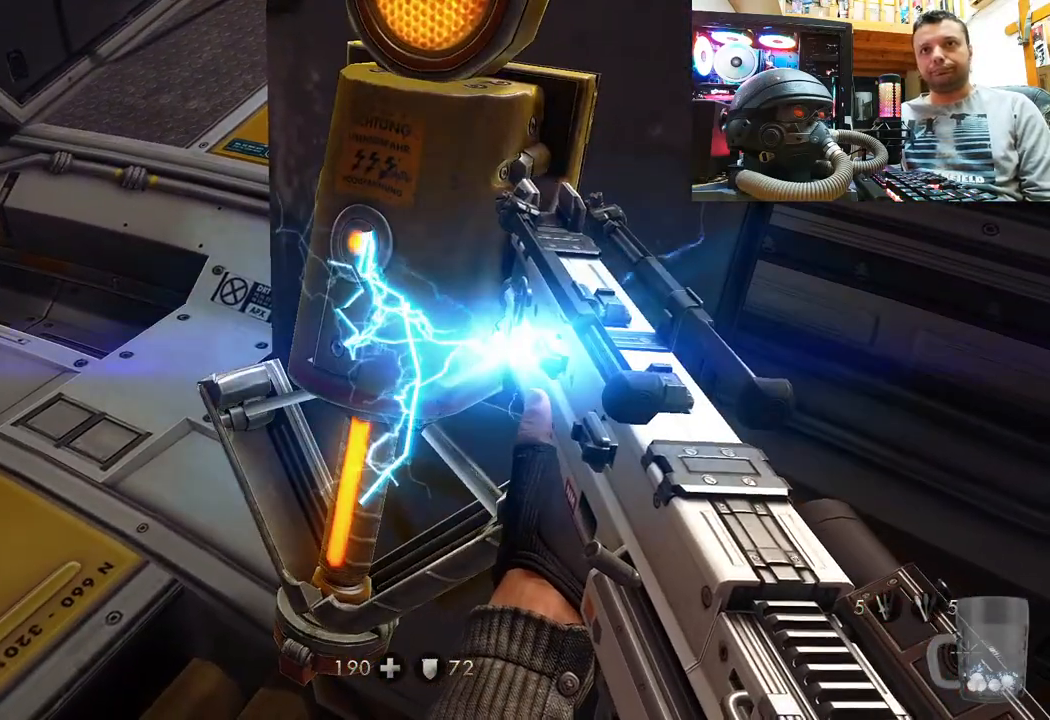
{"buttons": [], "left_stick": "center", "right_stick": "center", "events": []}
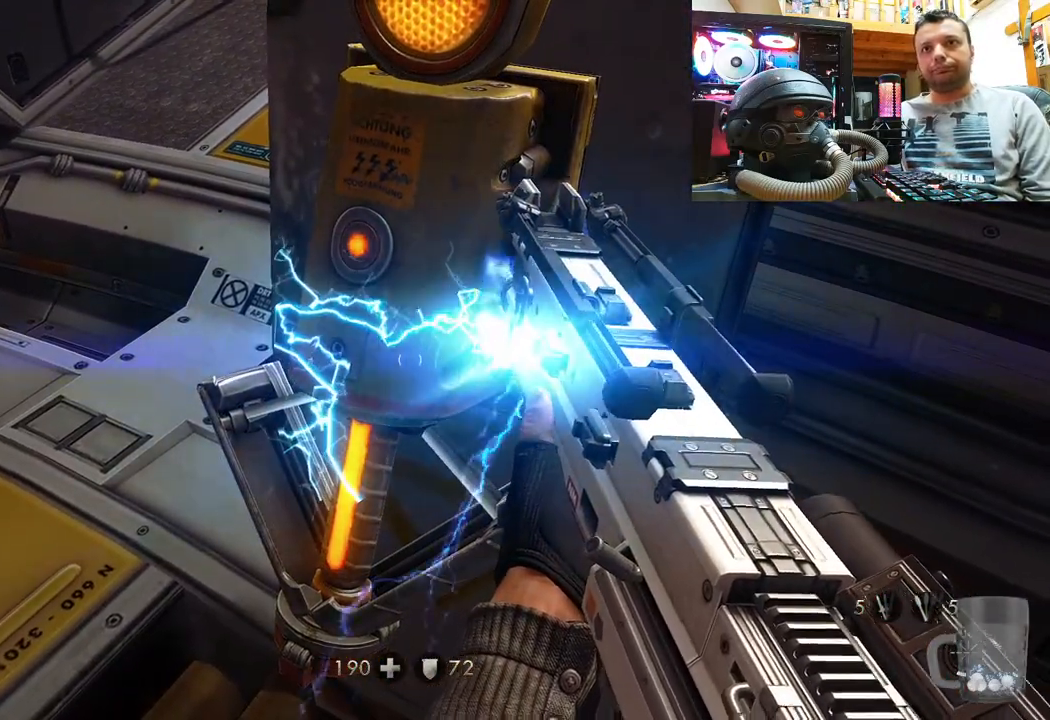
{"buttons": [], "left_stick": "center", "right_stick": "center", "events": []}
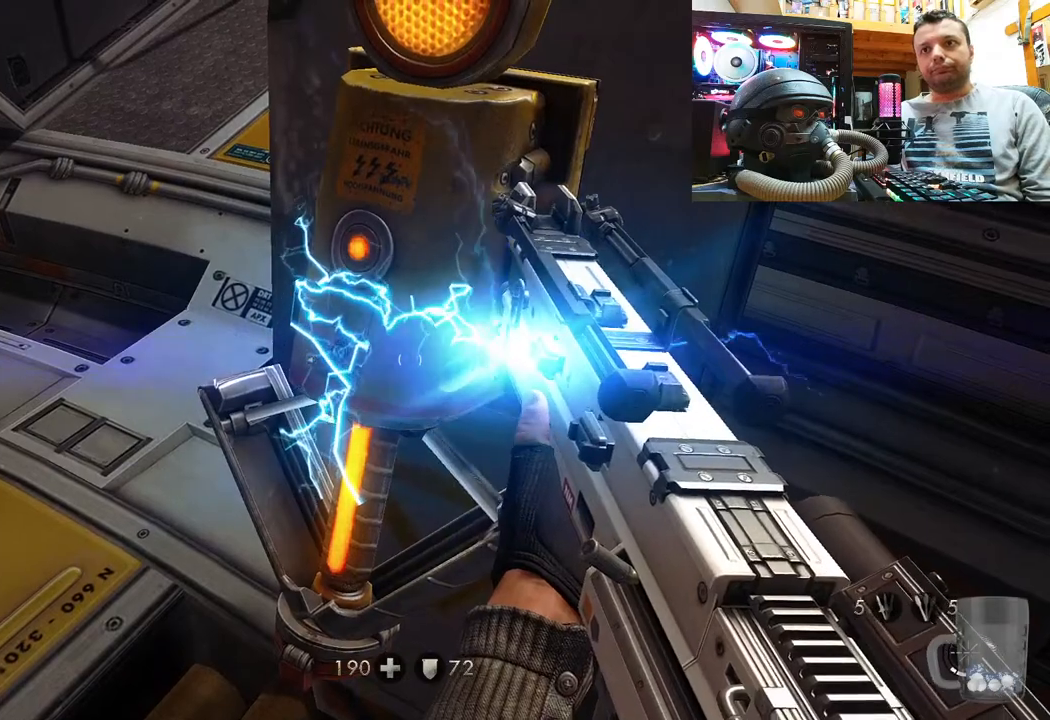
{"buttons": [], "left_stick": "center", "right_stick": "center", "events": []}
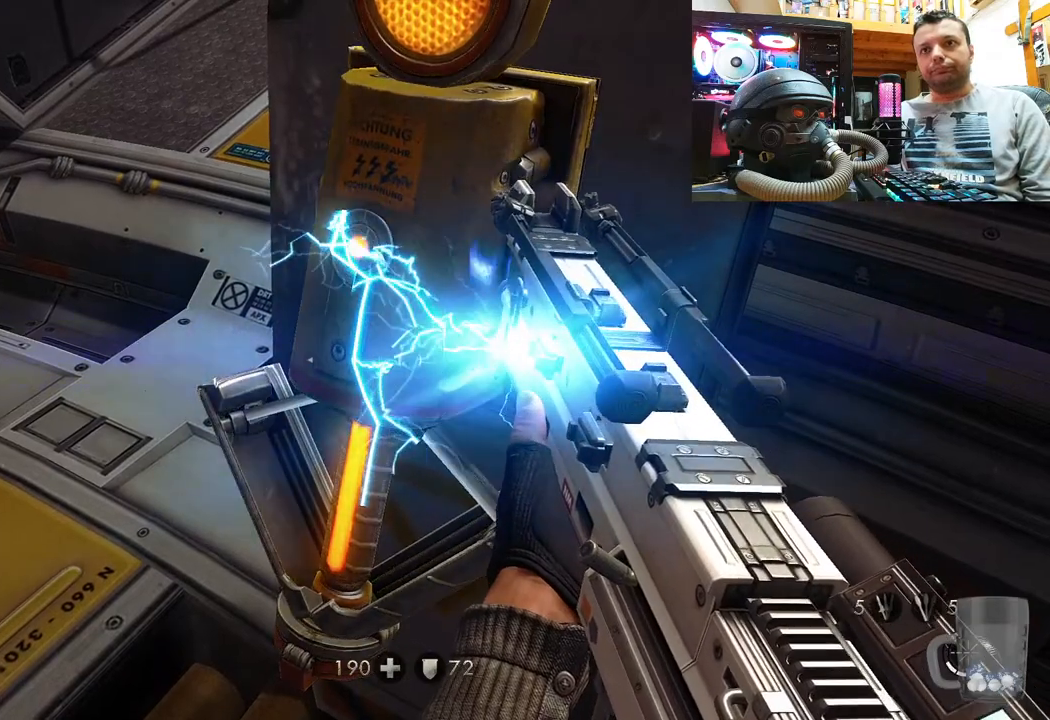
{"buttons": [], "left_stick": "center", "right_stick": "center", "events": []}
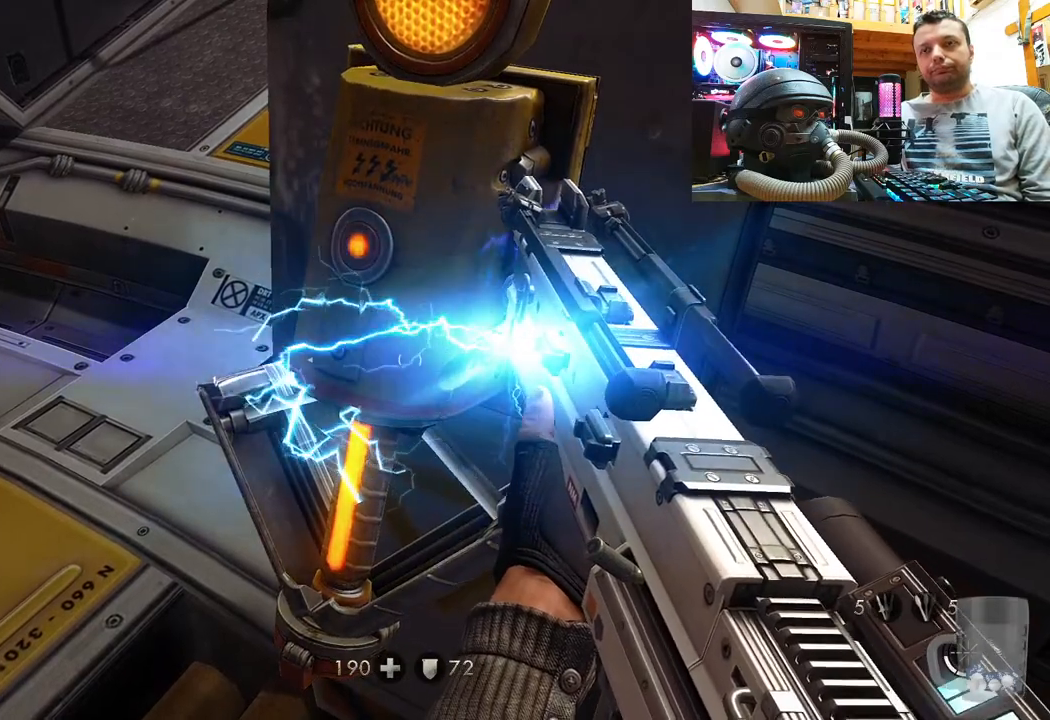
{"buttons": [], "left_stick": "center", "right_stick": "center", "events": []}
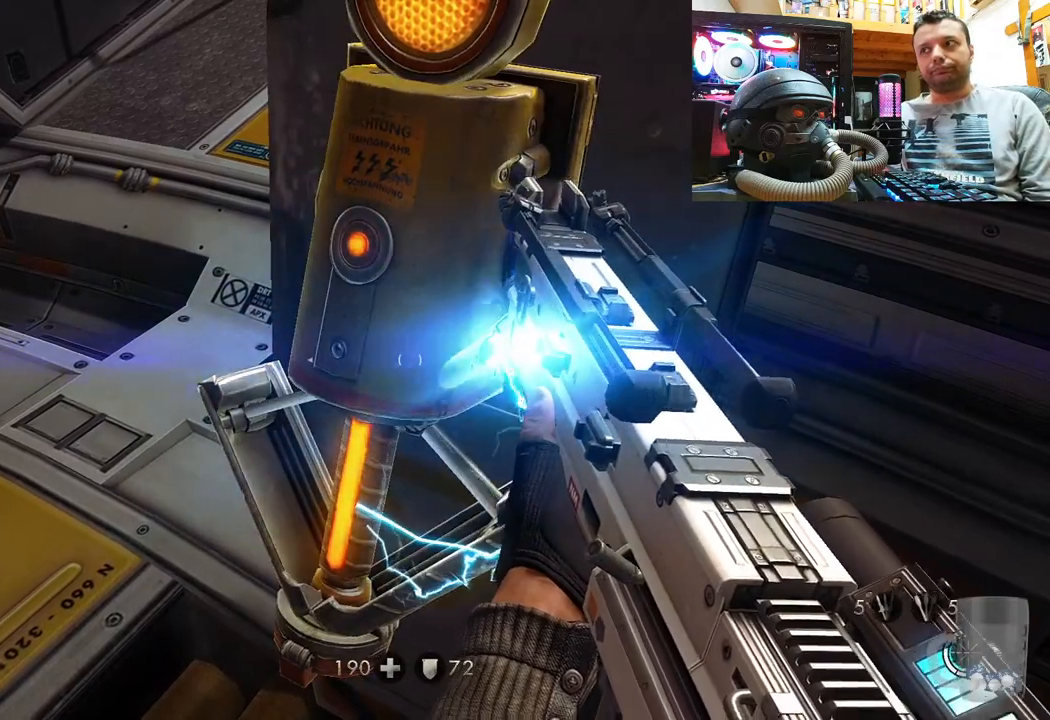
{"buttons": [], "left_stick": "center", "right_stick": "center", "events": []}
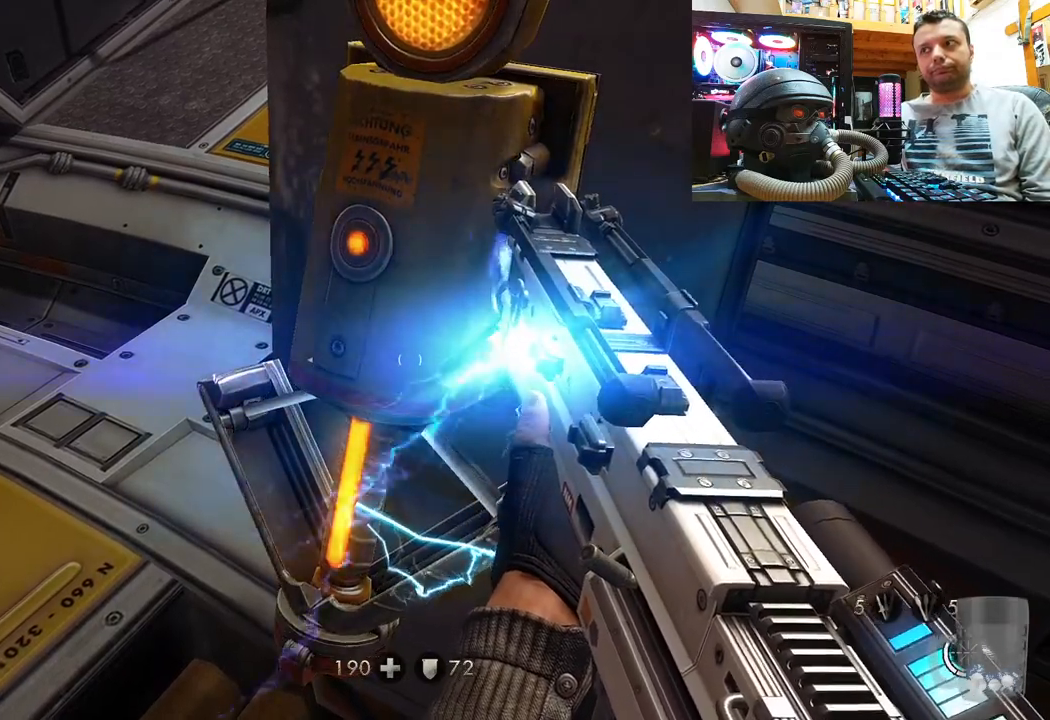
{"buttons": [], "left_stick": "center", "right_stick": "center", "events": []}
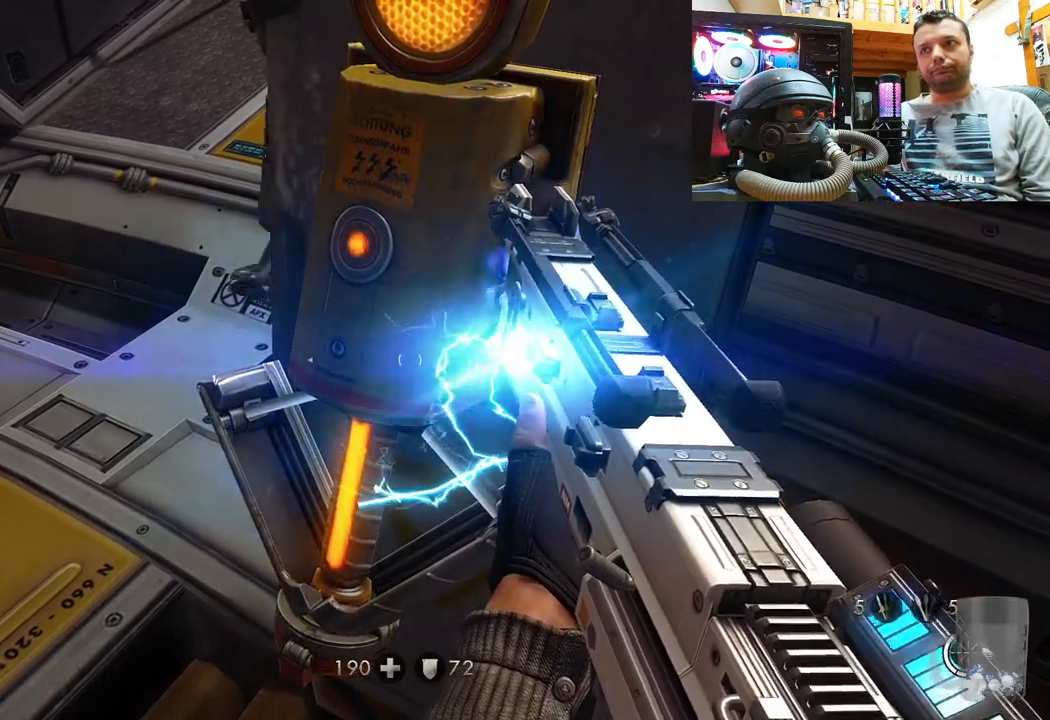
{"buttons": [], "left_stick": "center", "right_stick": "center", "events": []}
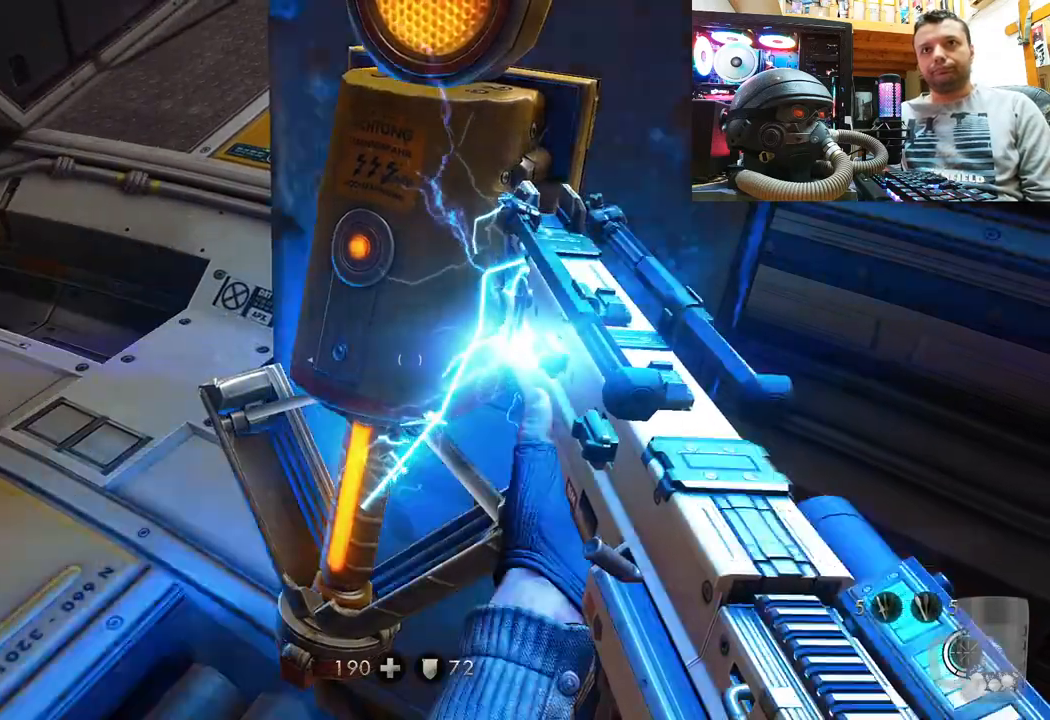
{"buttons": [], "left_stick": "down", "right_stick": "down-left", "events": [[17, "right_stick", "down-left"], [67, "right_stick", "left"], [150, "left_stick", "down"], [167, "right_stick", "down-left"]]}
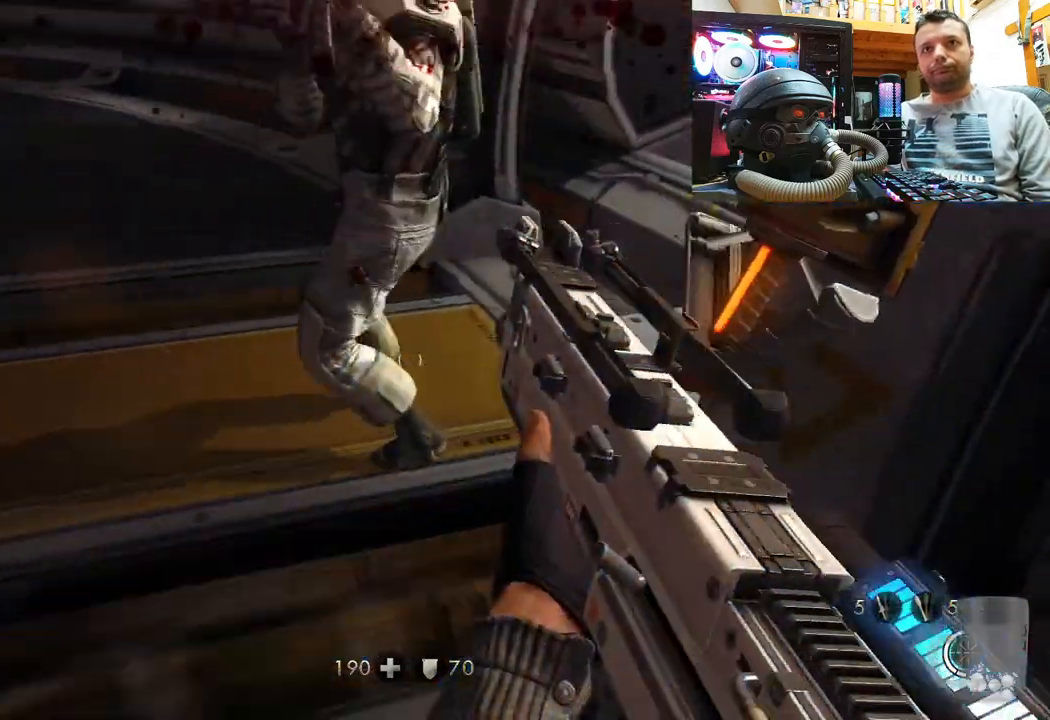
{"buttons": ["R2"], "left_stick": "down", "right_stick": "center", "events": [[17, "R2", "down"], [150, "right_stick", "down"], [417, "right_stick", "center"]]}